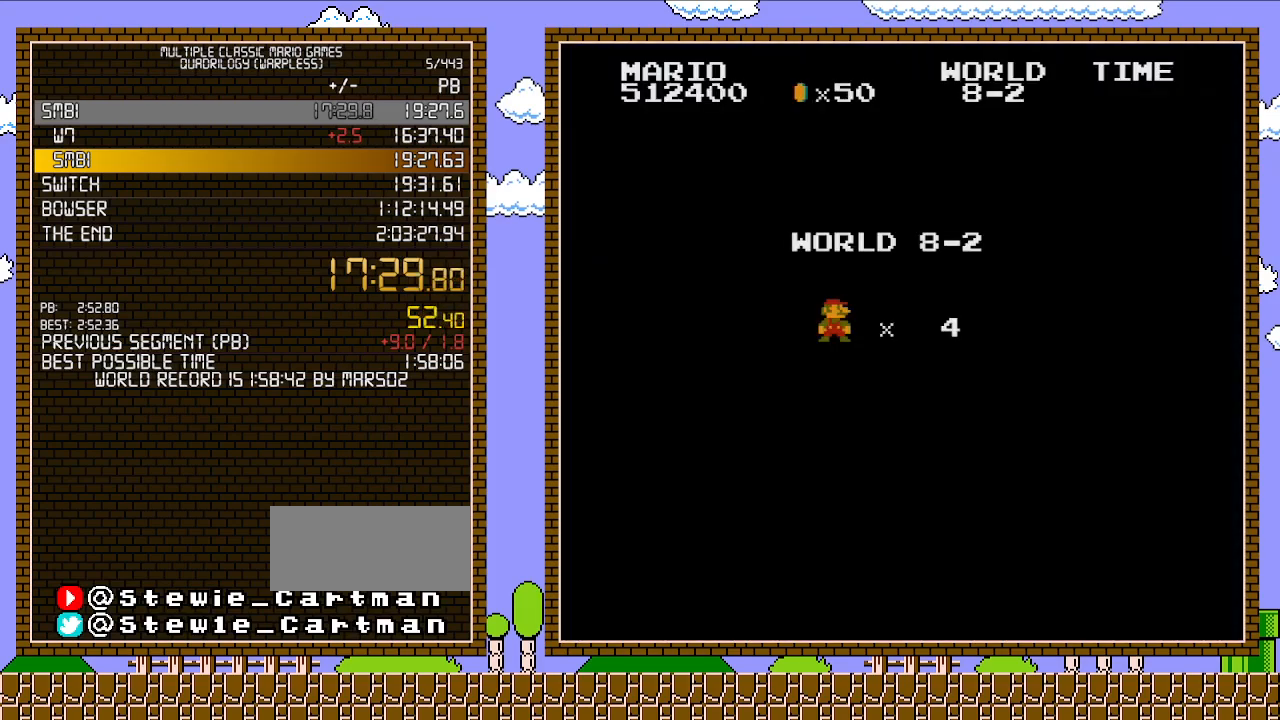
Gameplay with a controller (Nintendo layout); each line is a JSON object with the inputs held at the frame after it. "events" lists button and stick changes between this image and that frame as [ms after this image, input, new state], when the widget could be followed in between. Not read: L3 R3.
{"buttons": ["DPAD_RIGHT"], "events": [[267, "DPAD_RIGHT", "down"]]}
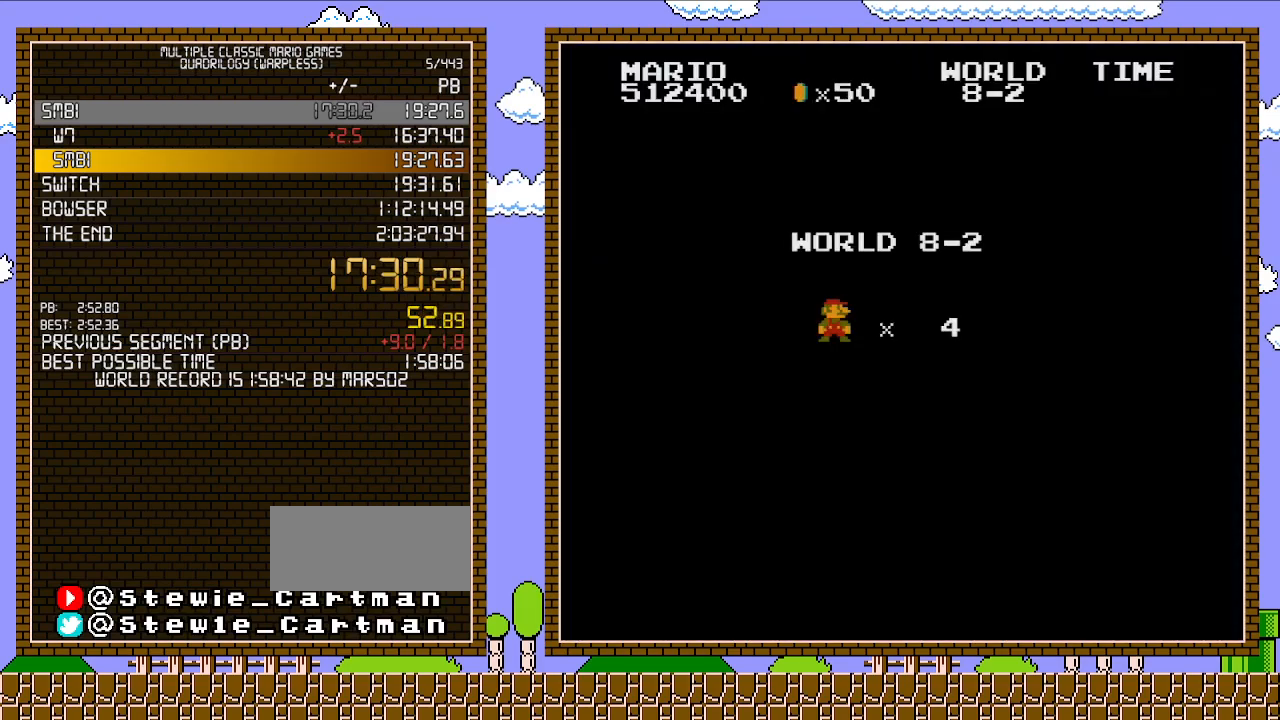
{"buttons": ["B", "DPAD_RIGHT"], "events": [[83, "B", "down"]]}
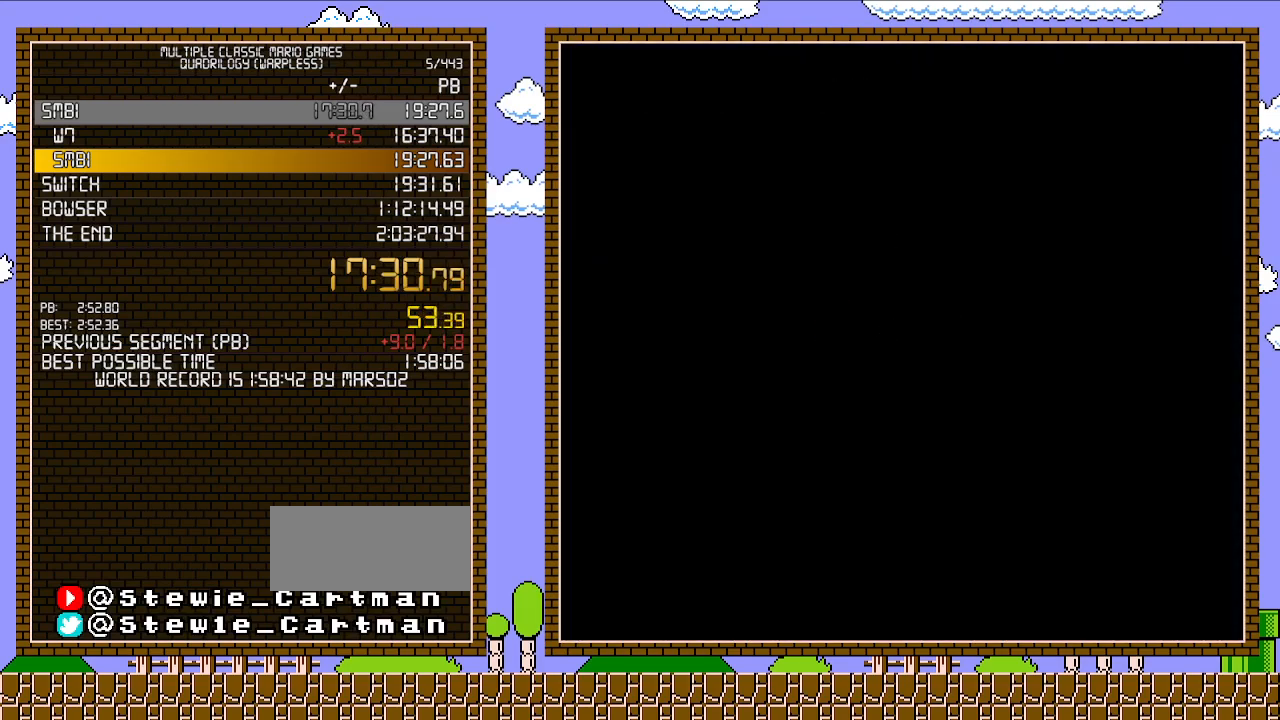
{"buttons": ["B", "DPAD_RIGHT"], "events": []}
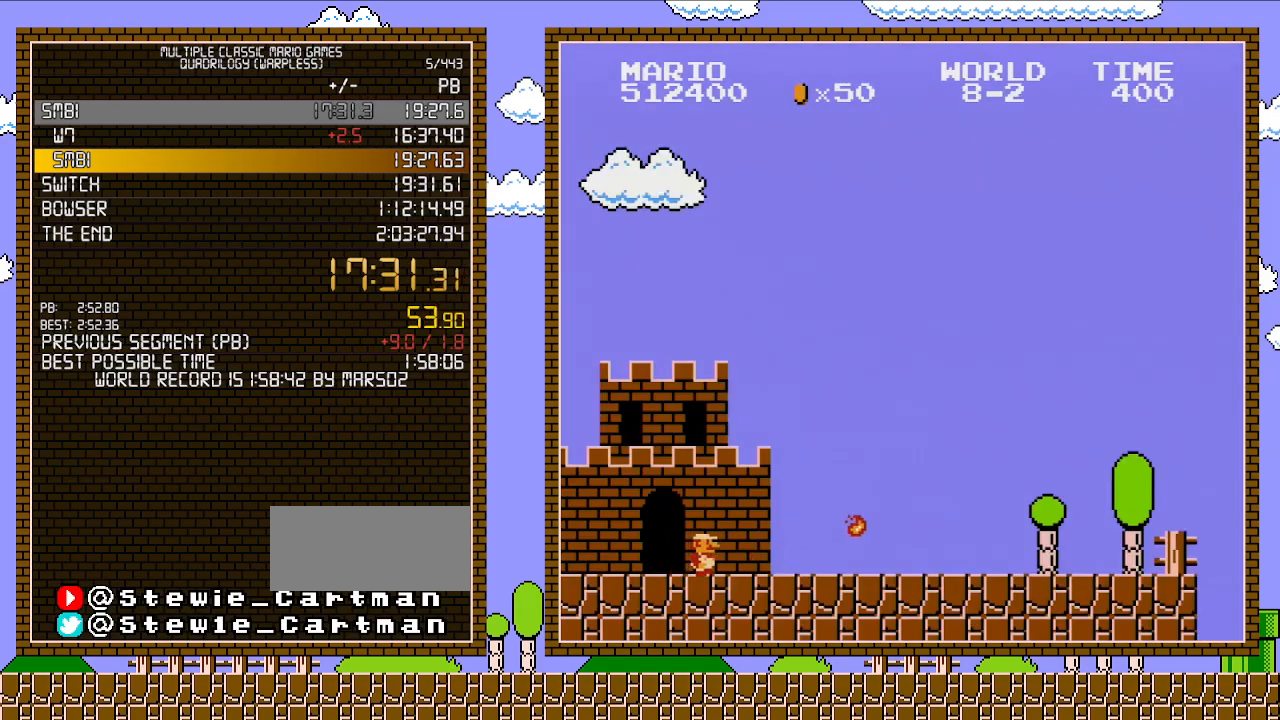
{"buttons": ["B", "DPAD_RIGHT"], "events": []}
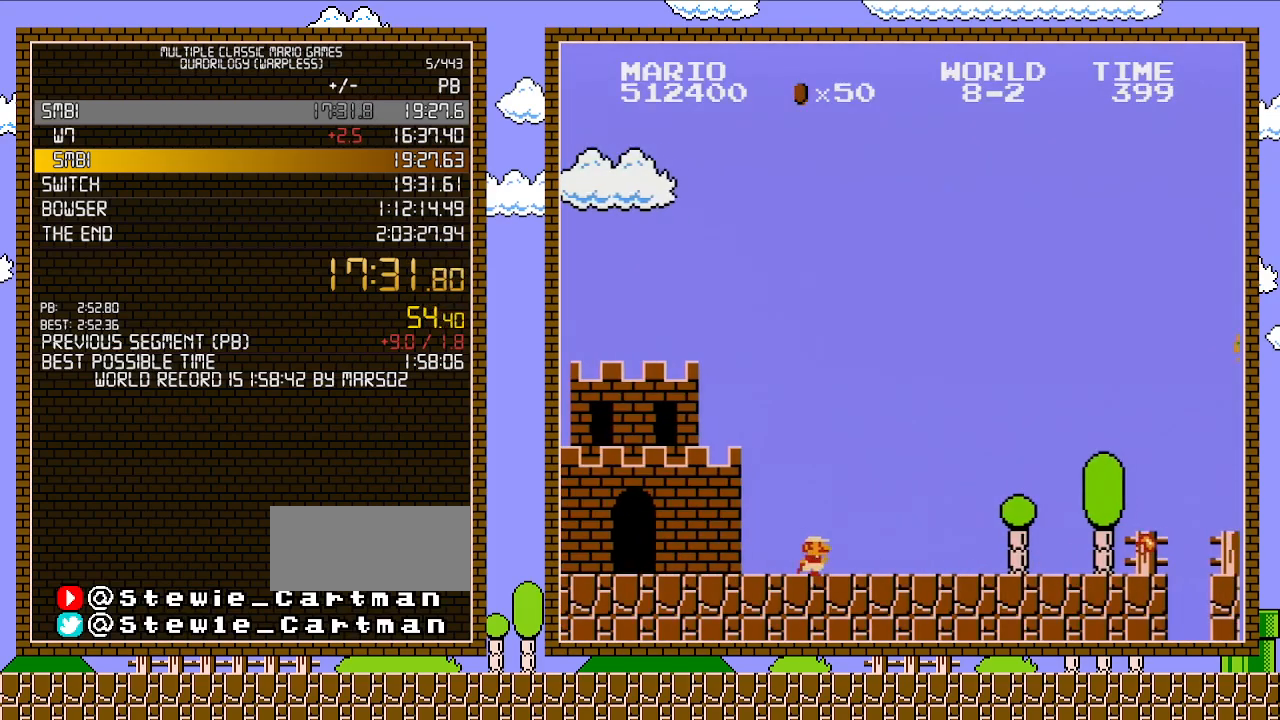
{"buttons": ["B", "DPAD_RIGHT"], "events": []}
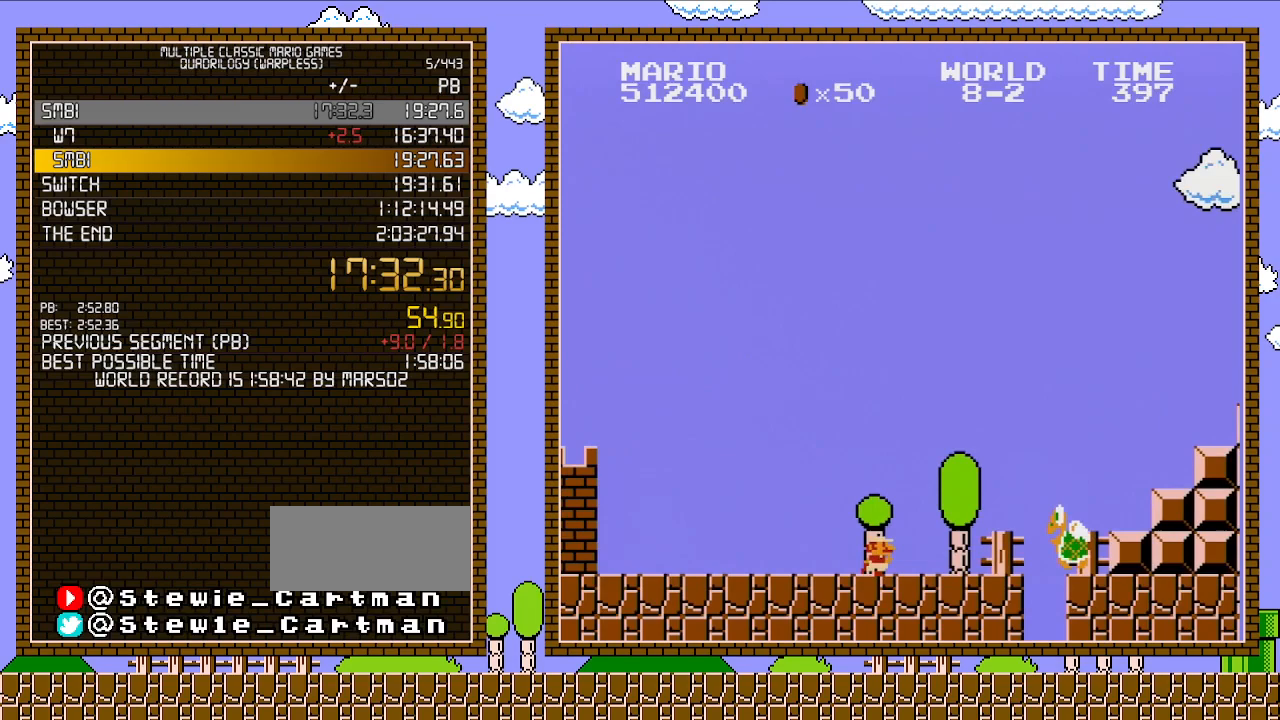
{"buttons": ["A", "B", "DPAD_RIGHT"], "events": [[267, "A", "down"]]}
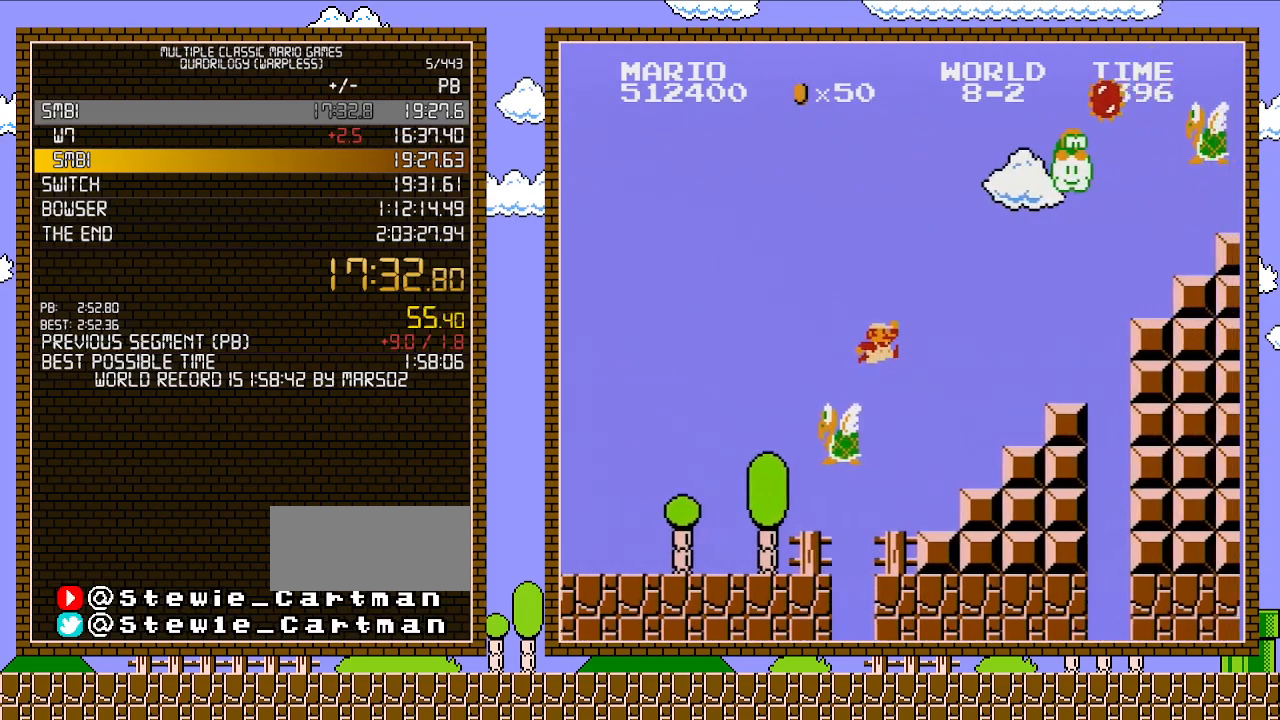
{"buttons": ["A", "B", "DPAD_RIGHT"], "events": [[150, "A", "up"], [483, "A", "down"]]}
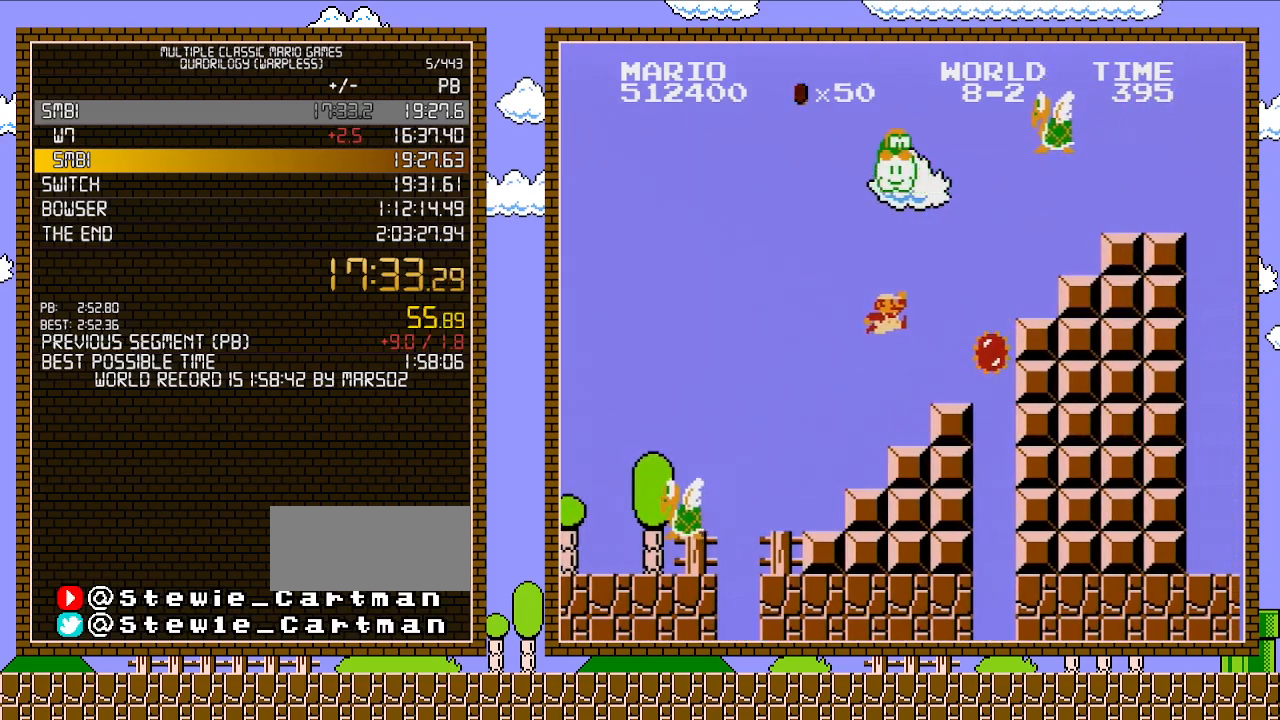
{"buttons": ["B", "DPAD_LEFT"], "events": [[400, "A", "up"], [400, "DPAD_RIGHT", "up"], [433, "DPAD_LEFT", "down"]]}
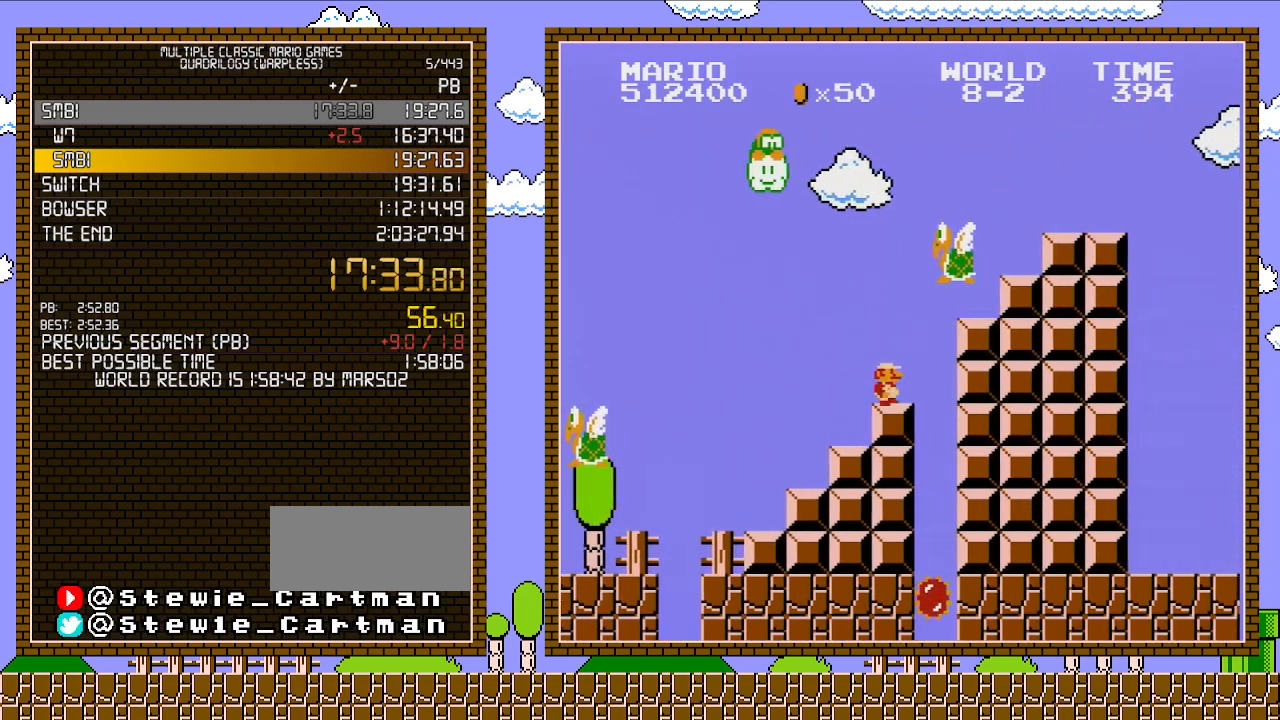
{"buttons": ["A", "B", "DPAD_RIGHT"], "events": [[117, "DPAD_LEFT", "up"], [183, "DPAD_RIGHT", "down"], [333, "A", "down"]]}
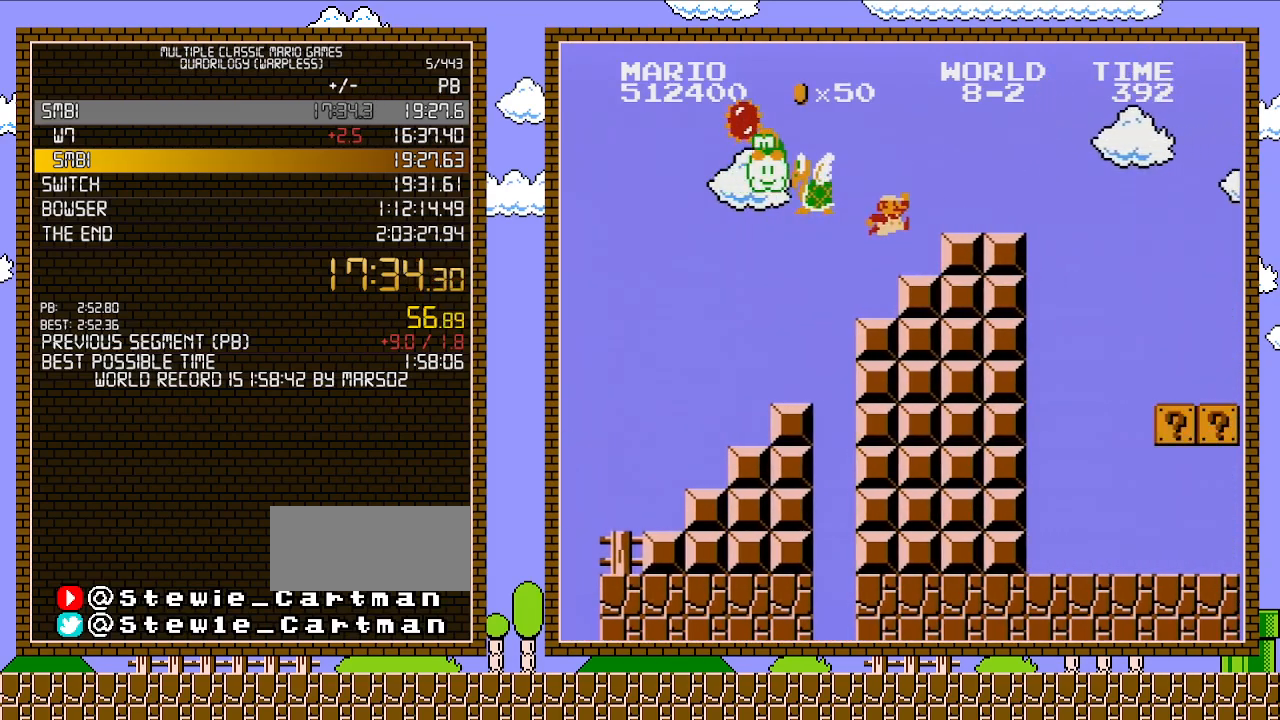
{"buttons": ["B", "DPAD_RIGHT"], "events": [[450, "A", "up"]]}
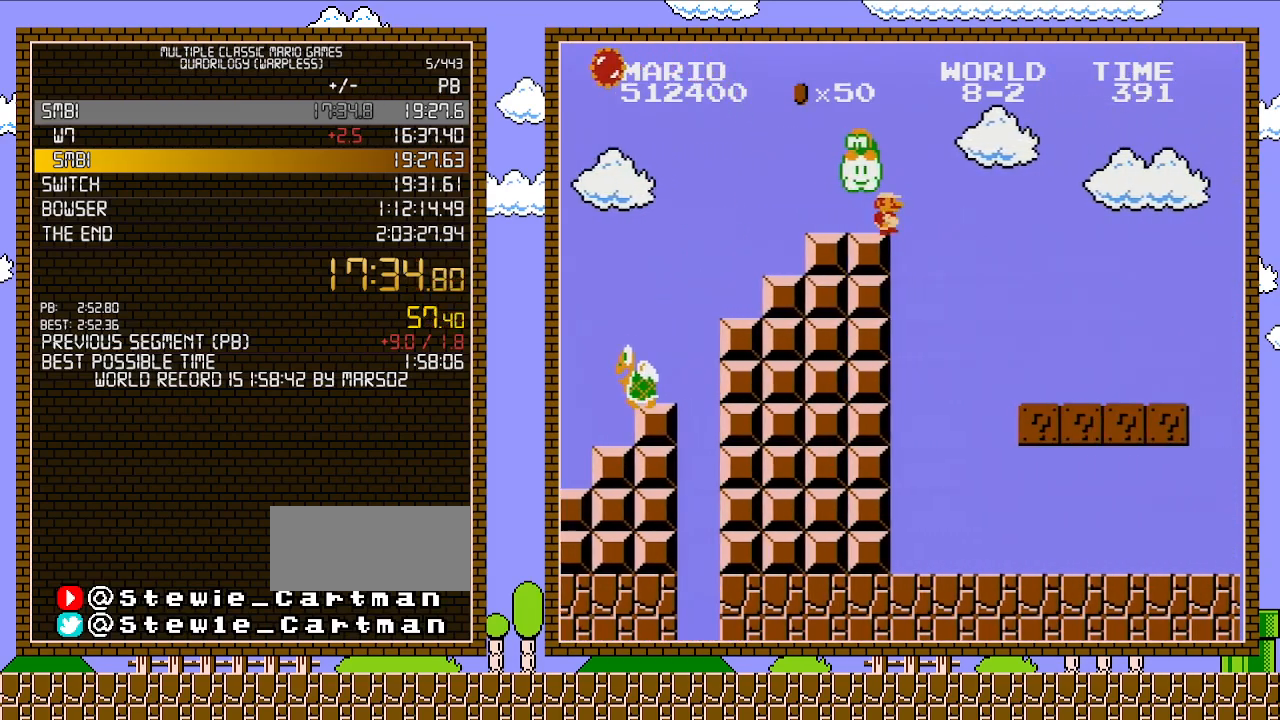
{"buttons": ["B", "DPAD_RIGHT"], "events": []}
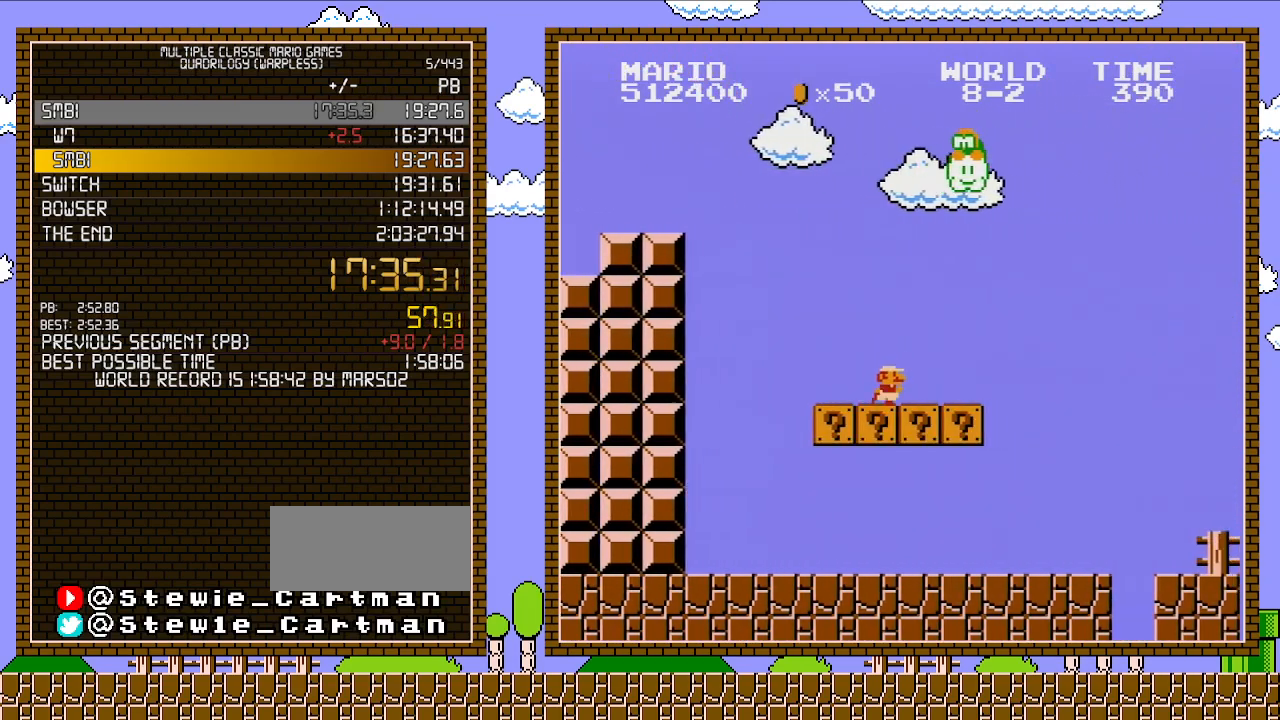
{"buttons": ["B", "DPAD_RIGHT"], "events": [[233, "A", "down"], [433, "A", "up"]]}
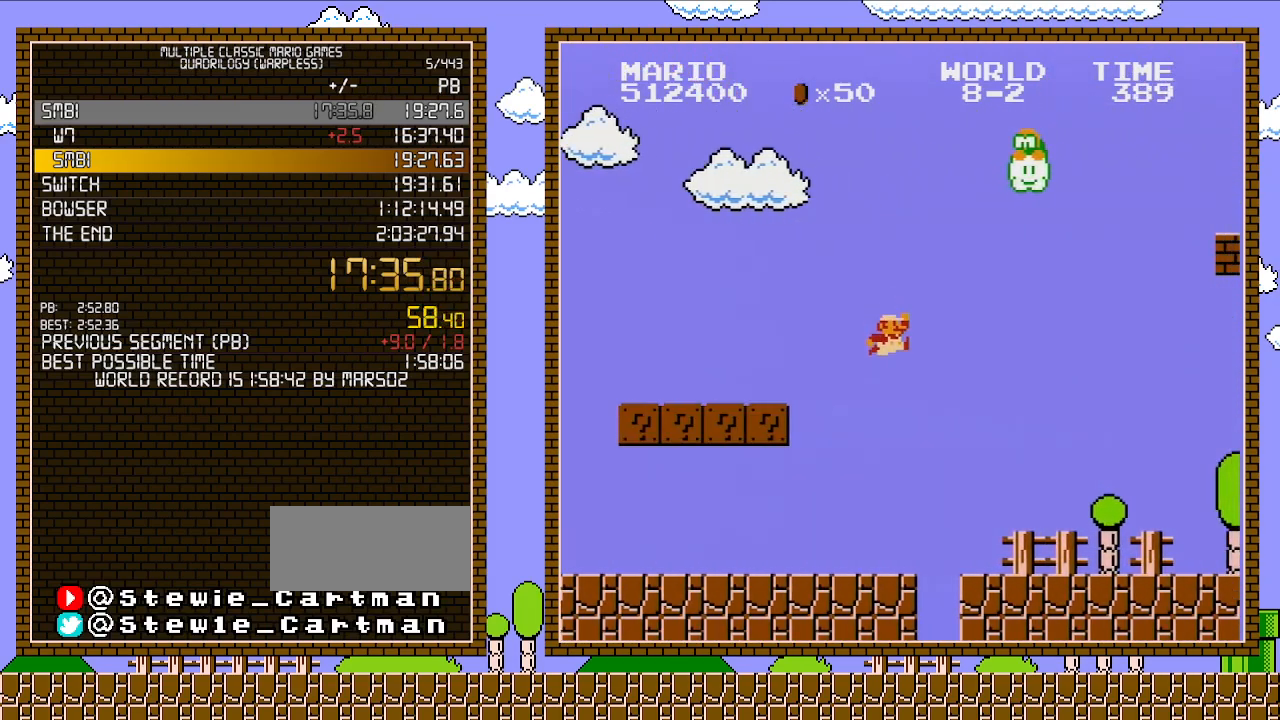
{"buttons": ["B", "DPAD_RIGHT"], "events": []}
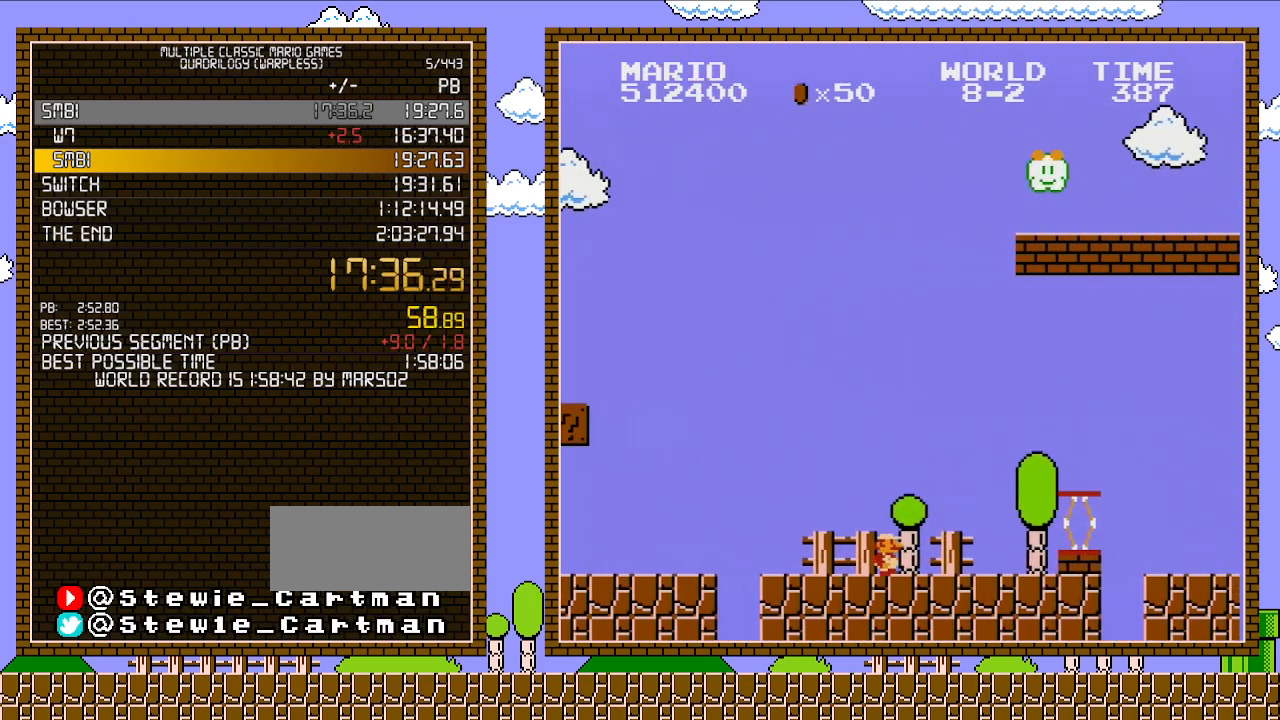
{"buttons": ["A", "B", "DPAD_RIGHT"], "events": [[333, "A", "down"]]}
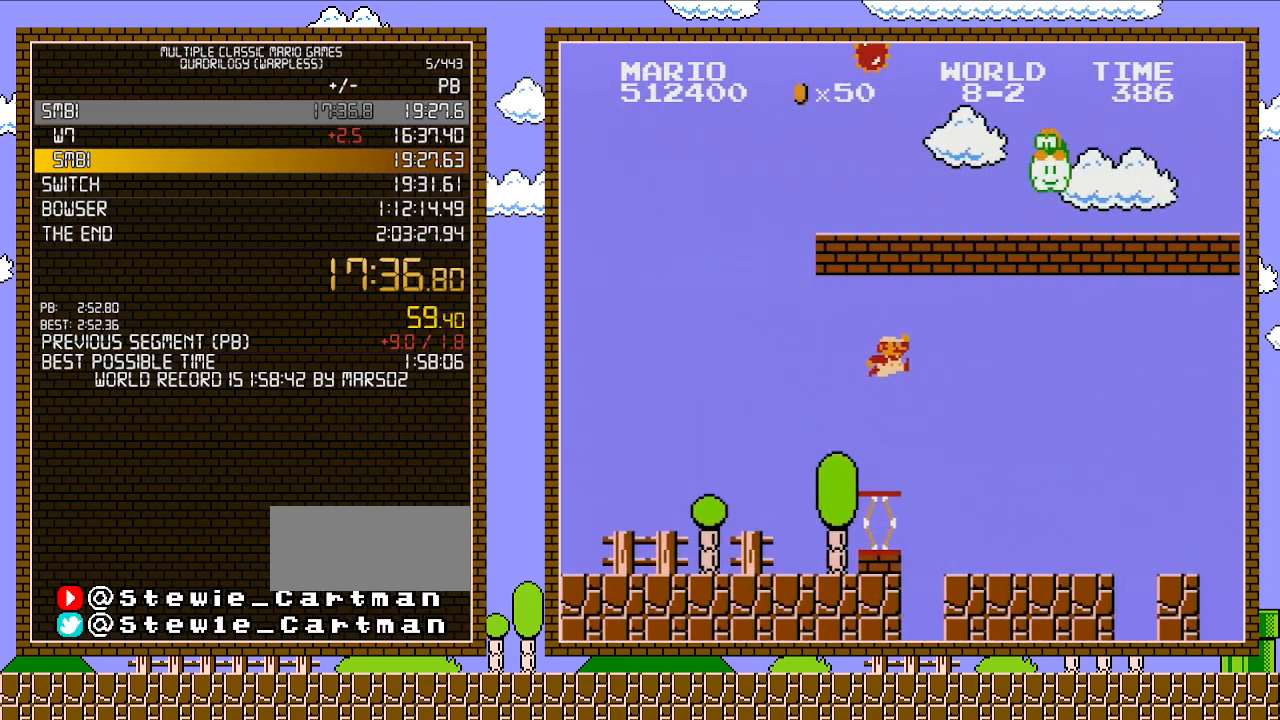
{"buttons": ["B", "DPAD_RIGHT"], "events": [[150, "A", "up"]]}
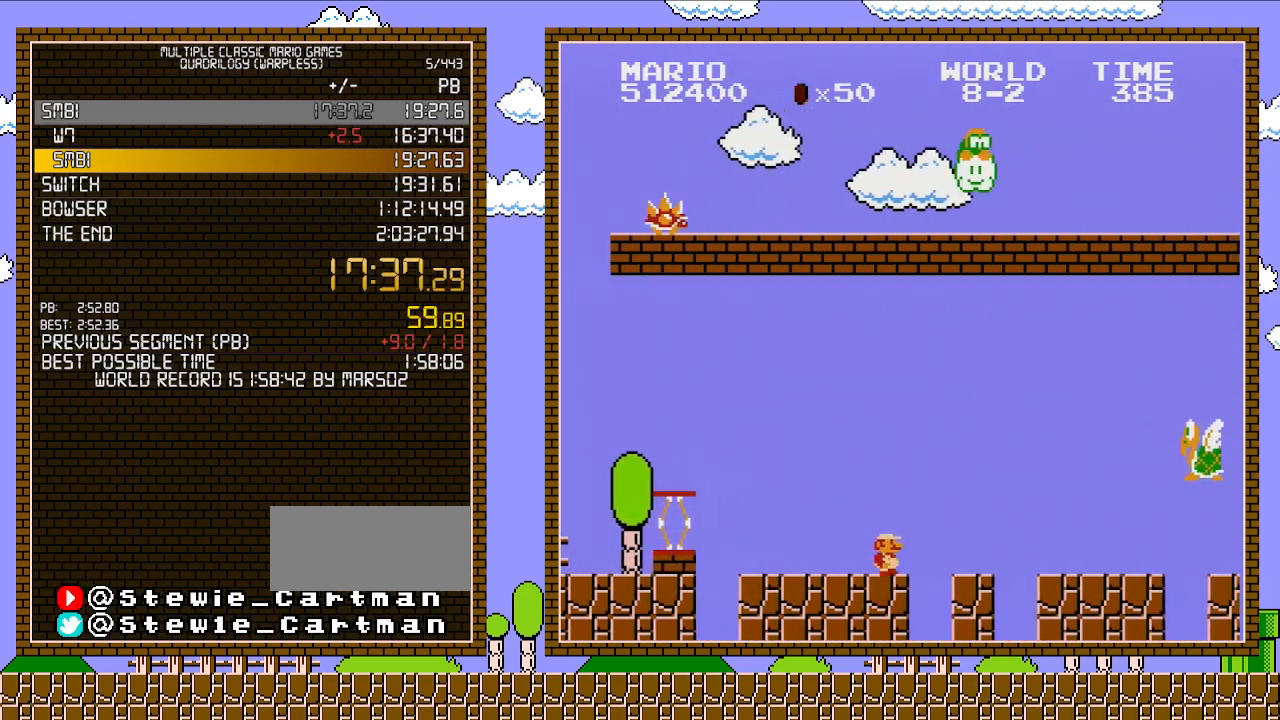
{"buttons": ["A", "B", "DPAD_RIGHT"], "events": [[500, "A", "down"]]}
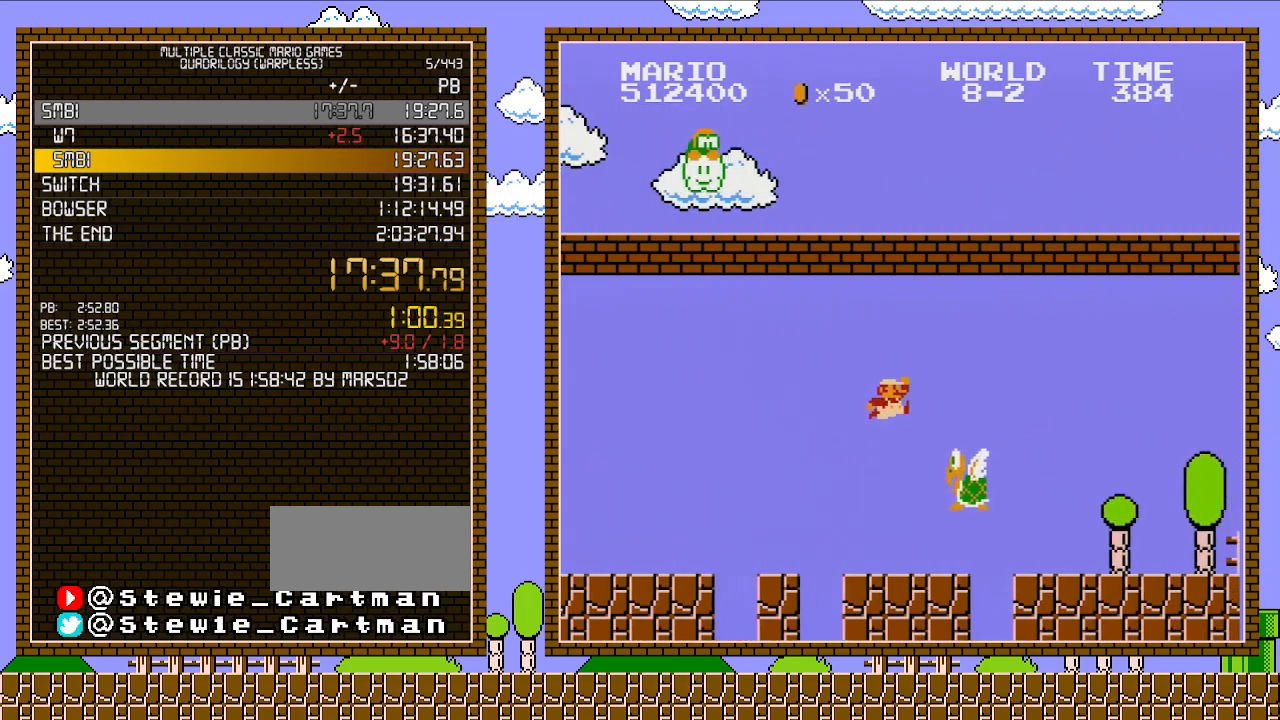
{"buttons": ["B", "DPAD_RIGHT"], "events": [[333, "A", "up"]]}
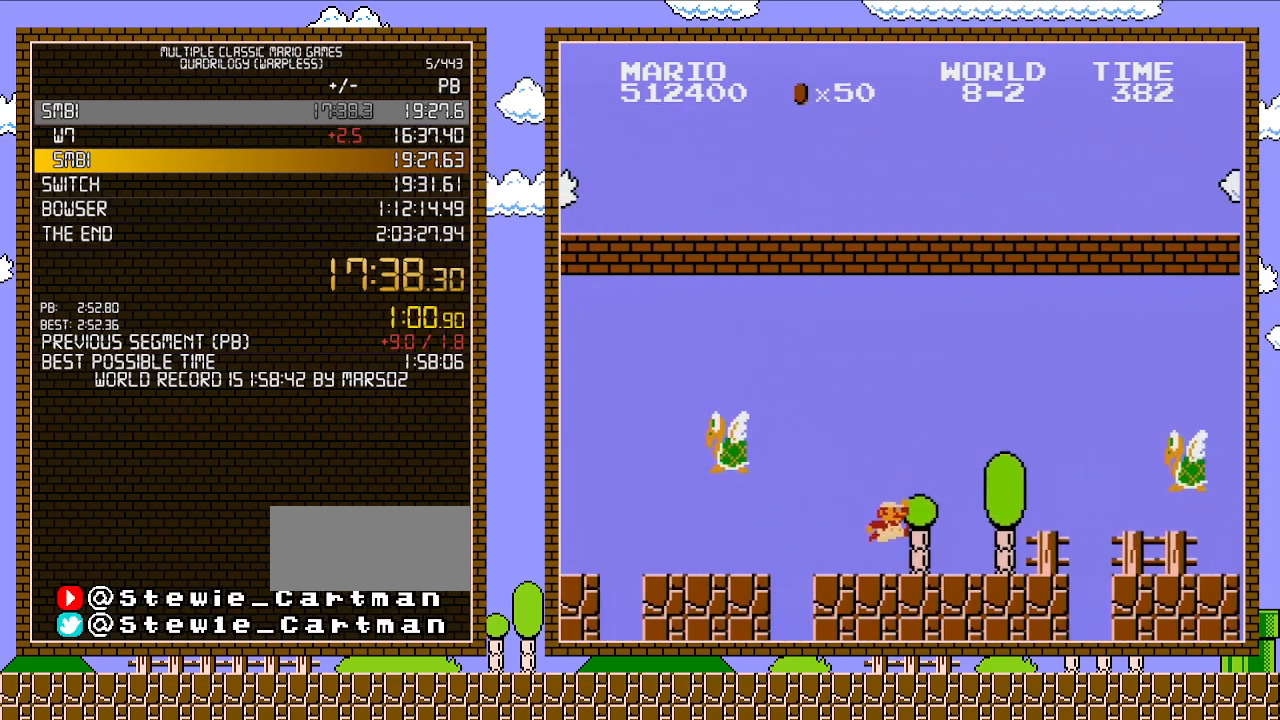
{"buttons": ["B", "DPAD_RIGHT"], "events": []}
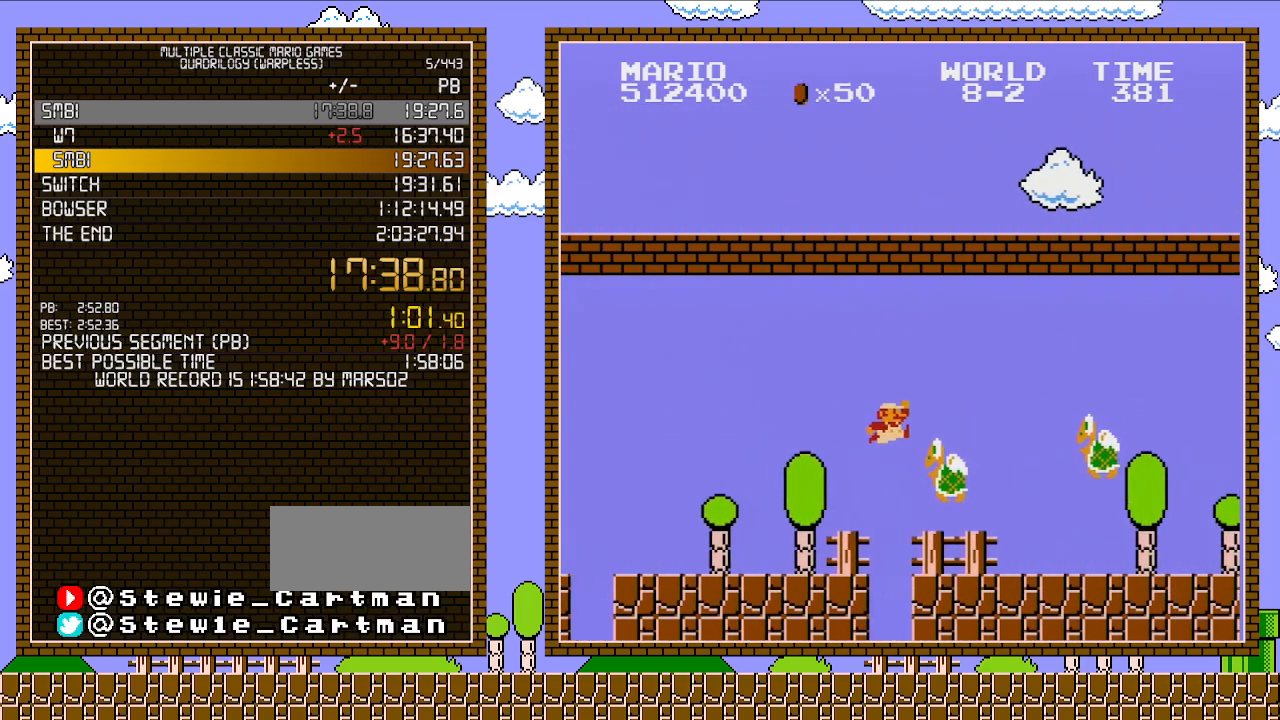
{"buttons": ["A", "B", "DPAD_RIGHT"], "events": [[50, "A", "down"]]}
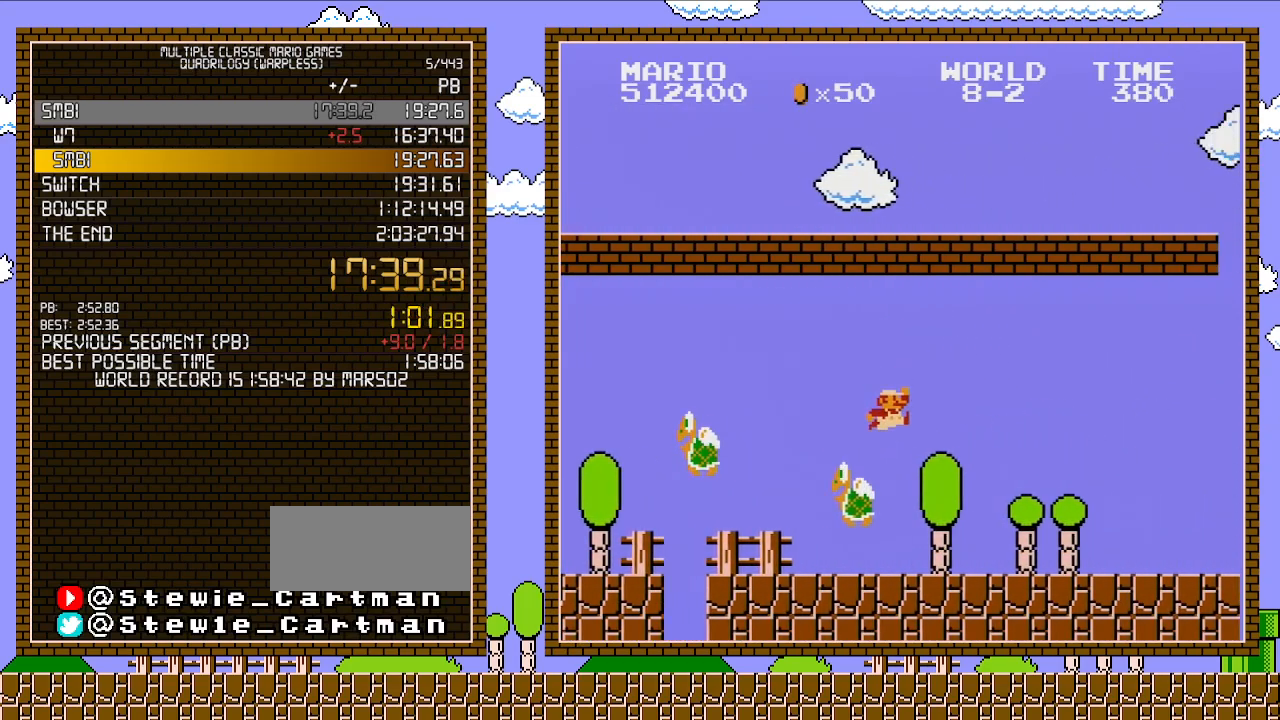
{"buttons": ["B", "DPAD_RIGHT"], "events": [[150, "A", "up"]]}
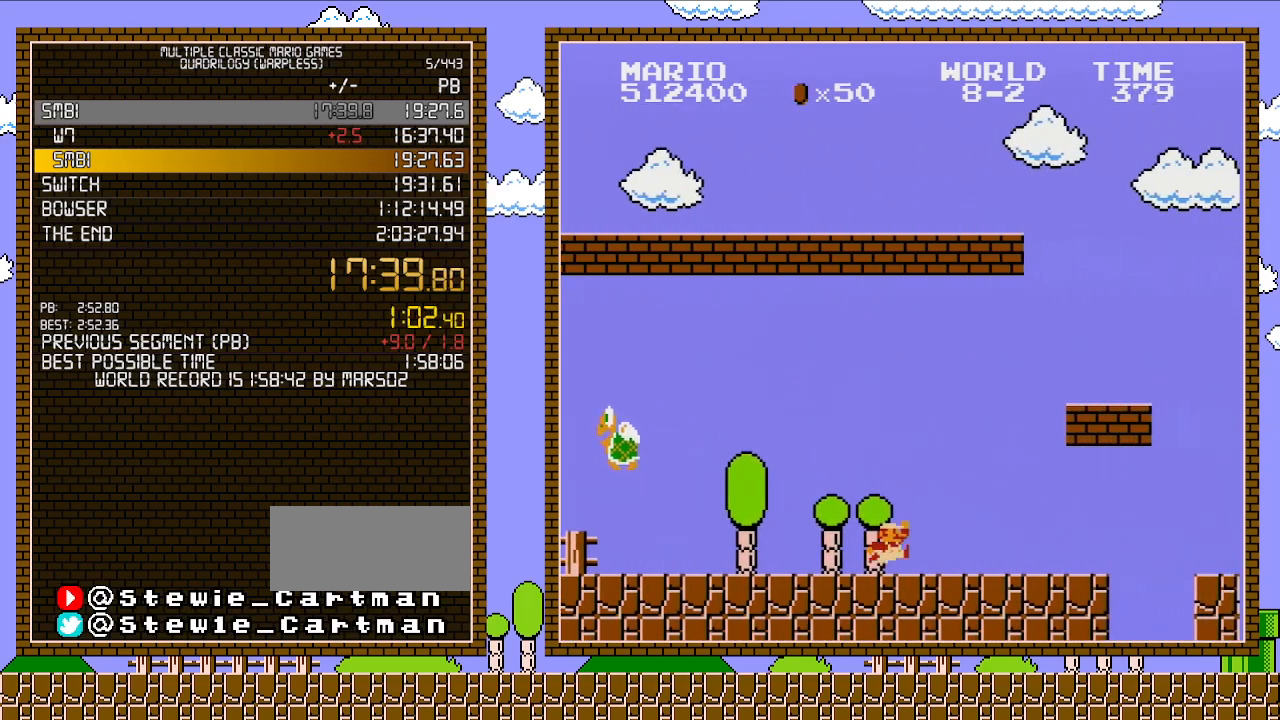
{"buttons": ["A", "B", "DPAD_RIGHT"], "events": [[217, "A", "down"]]}
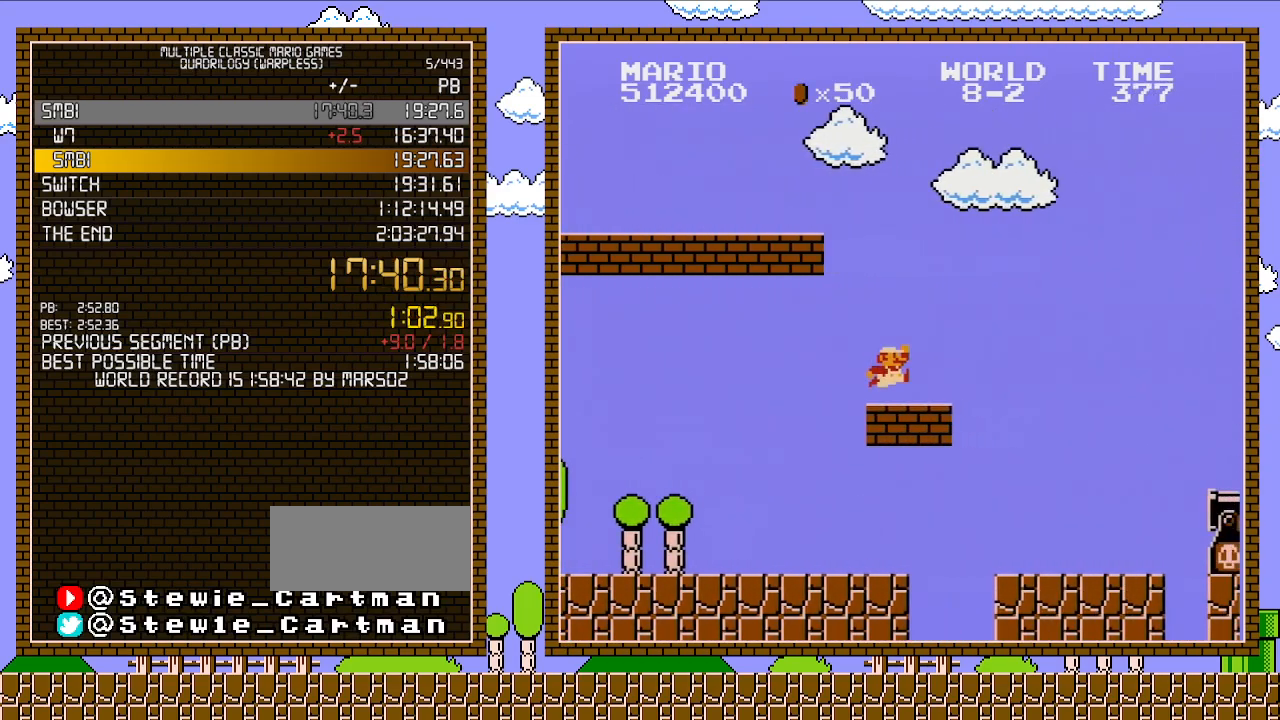
{"buttons": ["A", "B", "DPAD_RIGHT"], "events": [[117, "A", "up"], [333, "A", "down"]]}
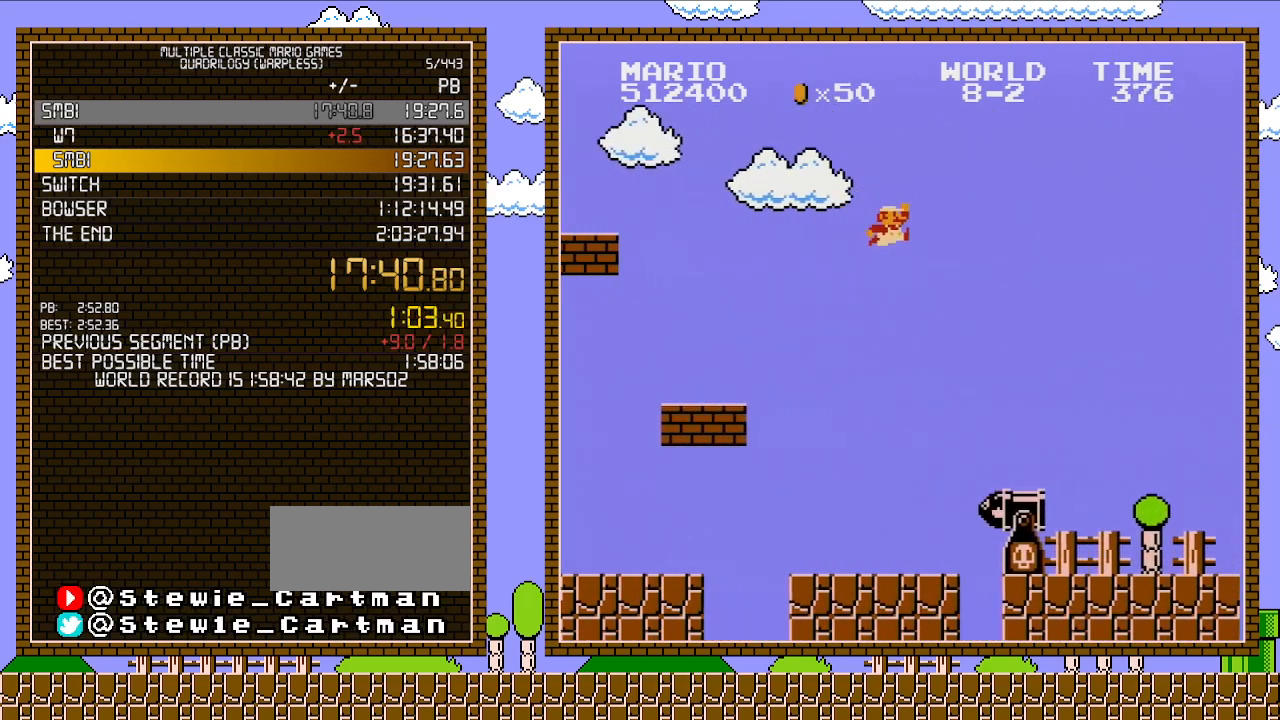
{"buttons": ["B", "DPAD_RIGHT"], "events": [[83, "A", "up"]]}
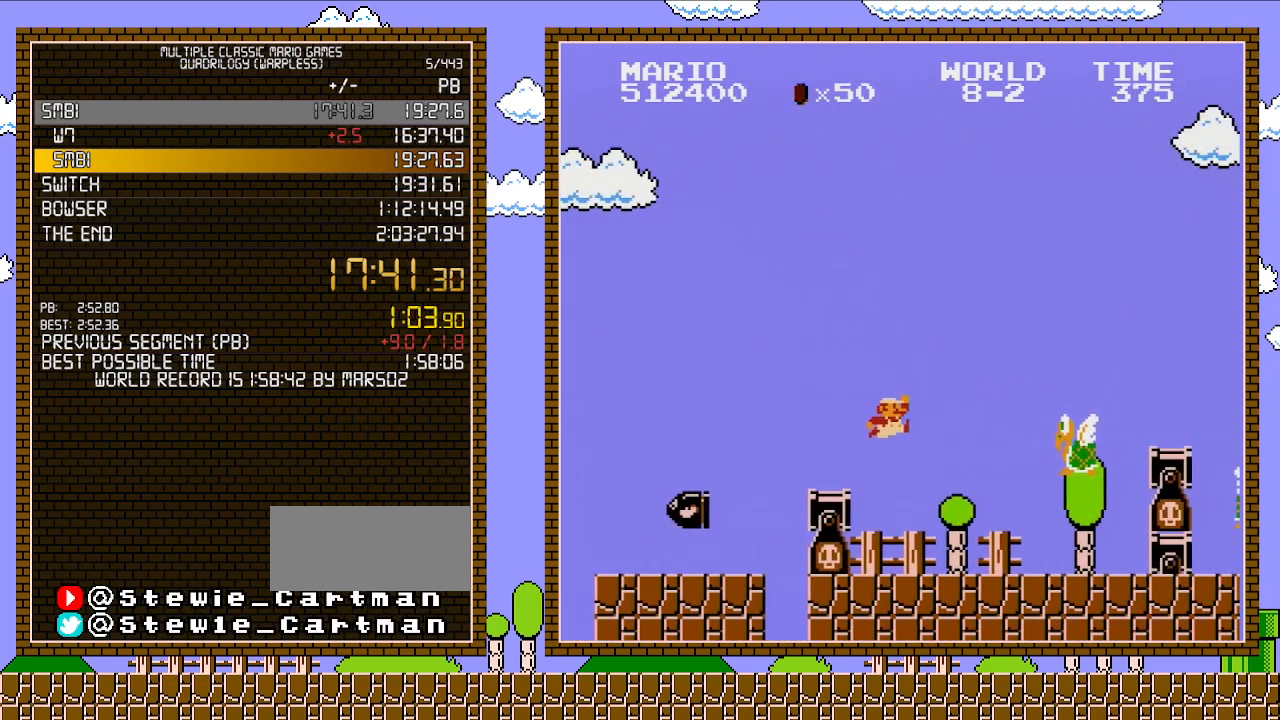
{"buttons": ["A", "B", "DPAD_RIGHT"], "events": [[183, "A", "down"]]}
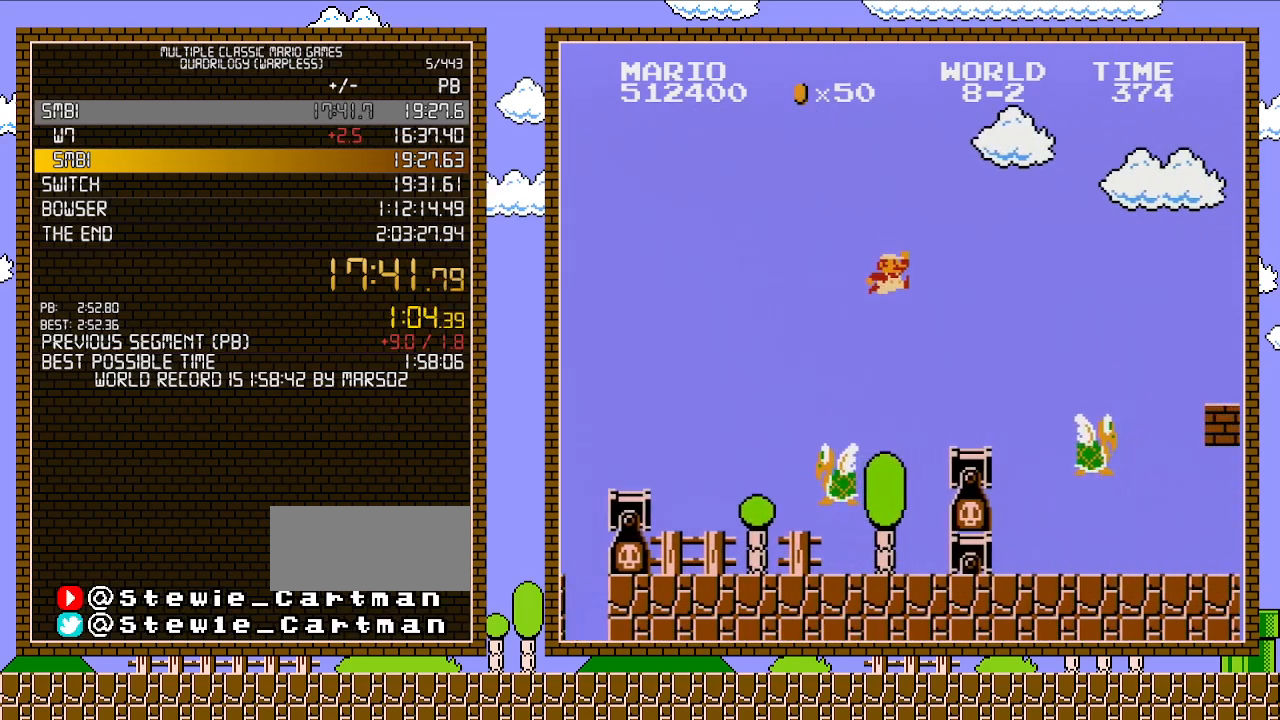
{"buttons": ["A", "B", "DPAD_RIGHT"], "events": [[117, "A", "up"], [467, "A", "down"]]}
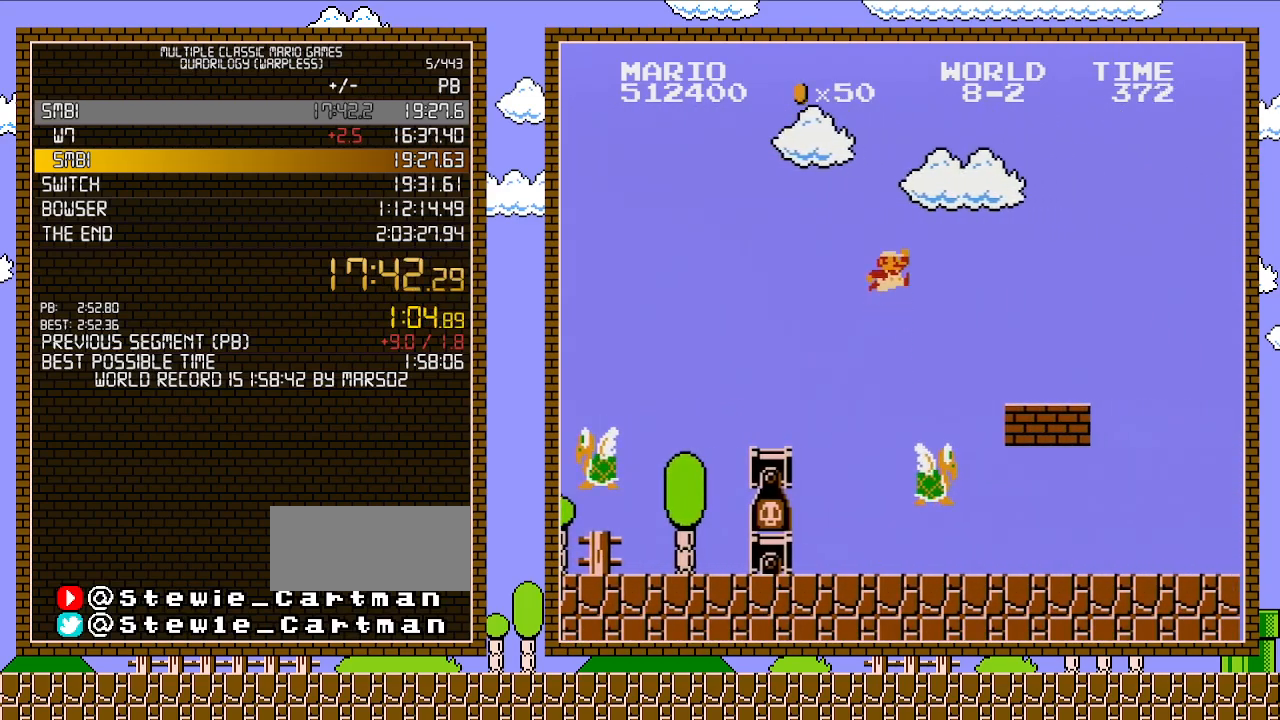
{"buttons": ["B", "DPAD_RIGHT"], "events": [[267, "A", "up"]]}
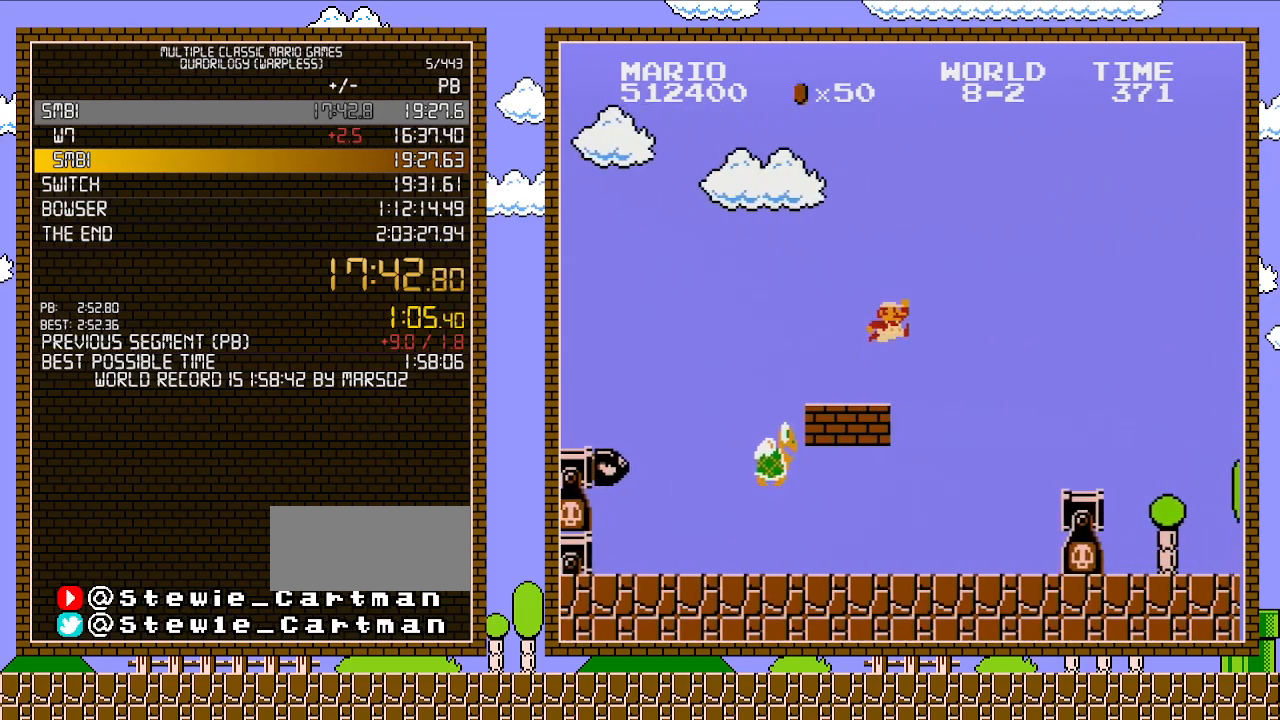
{"buttons": ["B", "DPAD_RIGHT"], "events": [[150, "A", "down"], [200, "A", "up"]]}